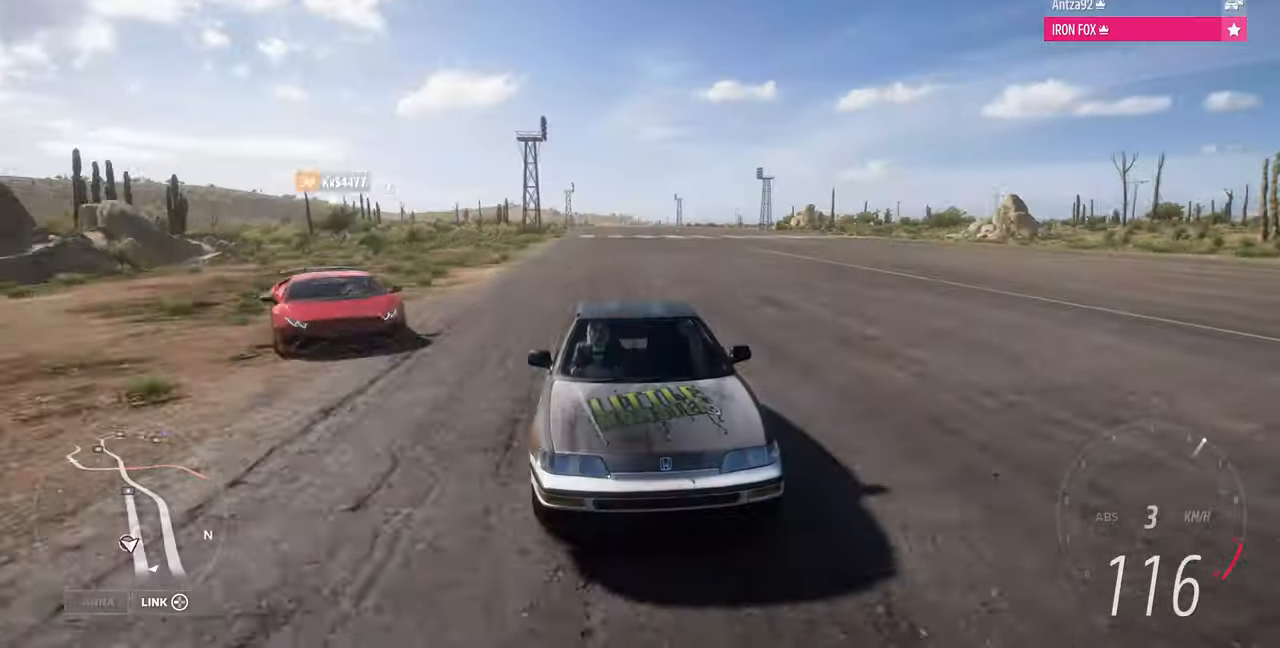
Gameplay with a controller (PlayStation layout); each line is a JSON object with the inputs held at the frame after it. "events" lists button and stick changes between this image and that frame as [ms after this image, input, new state], when the widget could be followed in between. Not read: START.
{"buttons": ["R2"], "left_stick": "up", "right_stick": "down", "events": [[33, "R2", "down"]]}
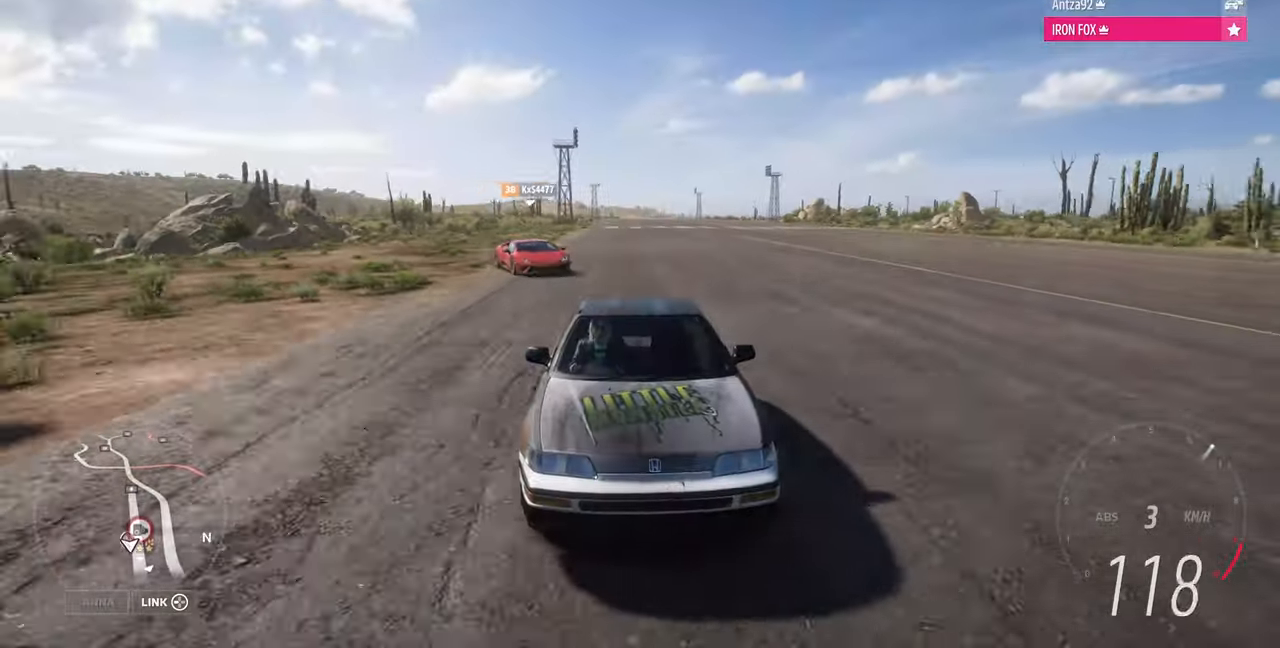
{"buttons": ["R2"], "left_stick": "up", "right_stick": "down", "events": []}
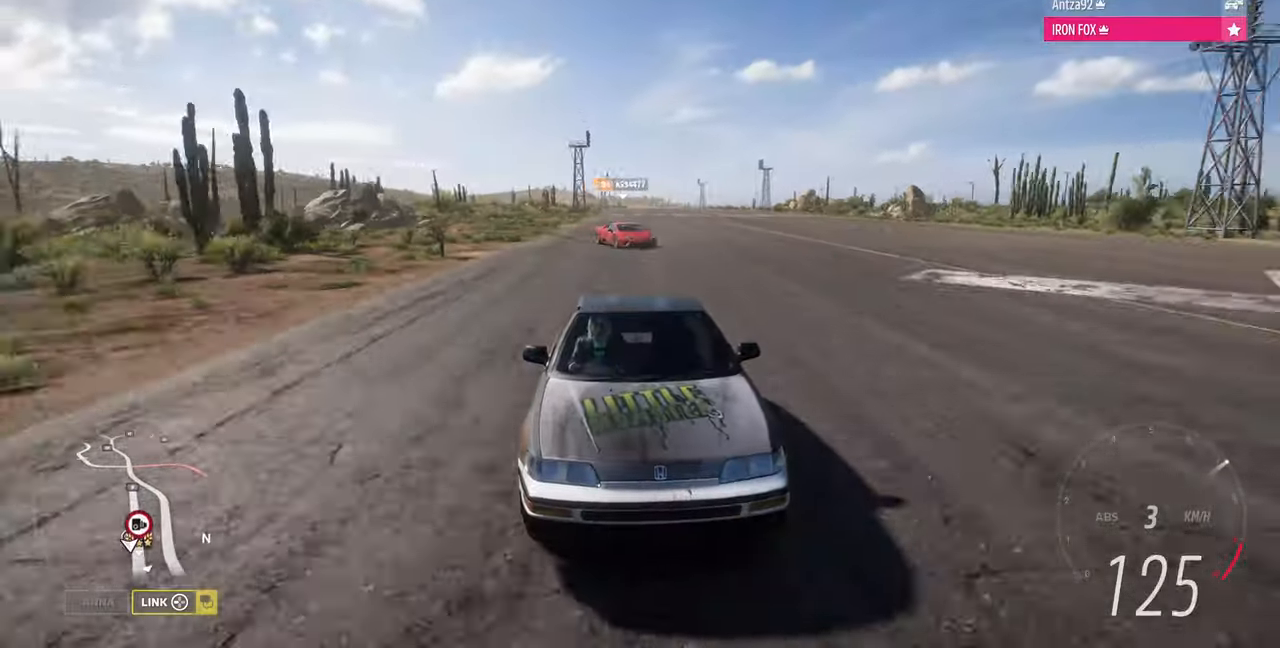
{"buttons": ["R2"], "left_stick": "up", "right_stick": "down", "events": []}
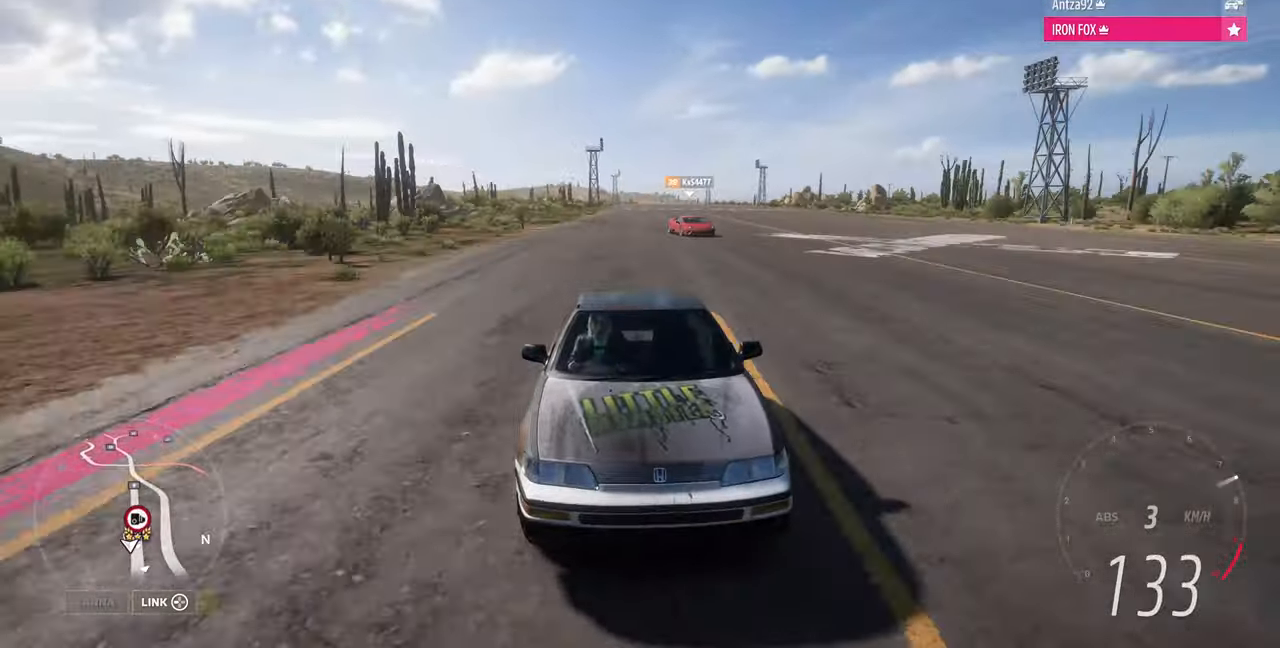
{"buttons": ["R2"], "left_stick": "up", "right_stick": "down", "events": []}
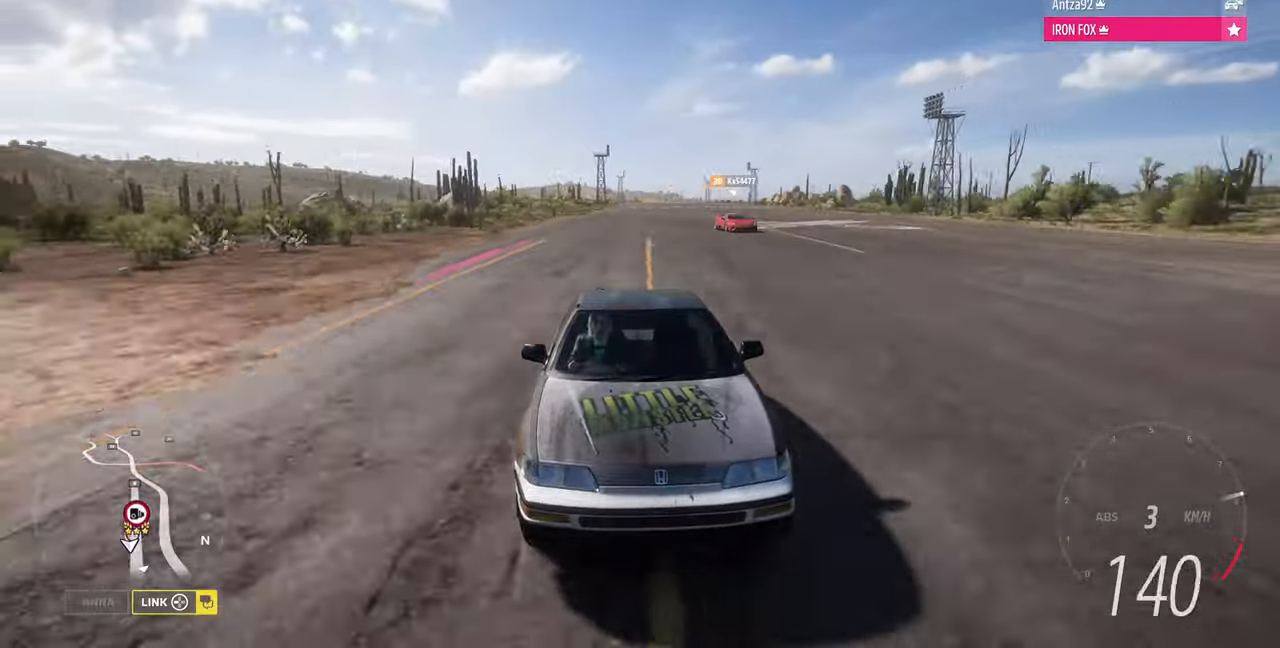
{"buttons": ["R2"], "left_stick": "up", "right_stick": "center", "events": [[33, "R1", "down"], [133, "R1", "up"], [400, "right_stick", "center"]]}
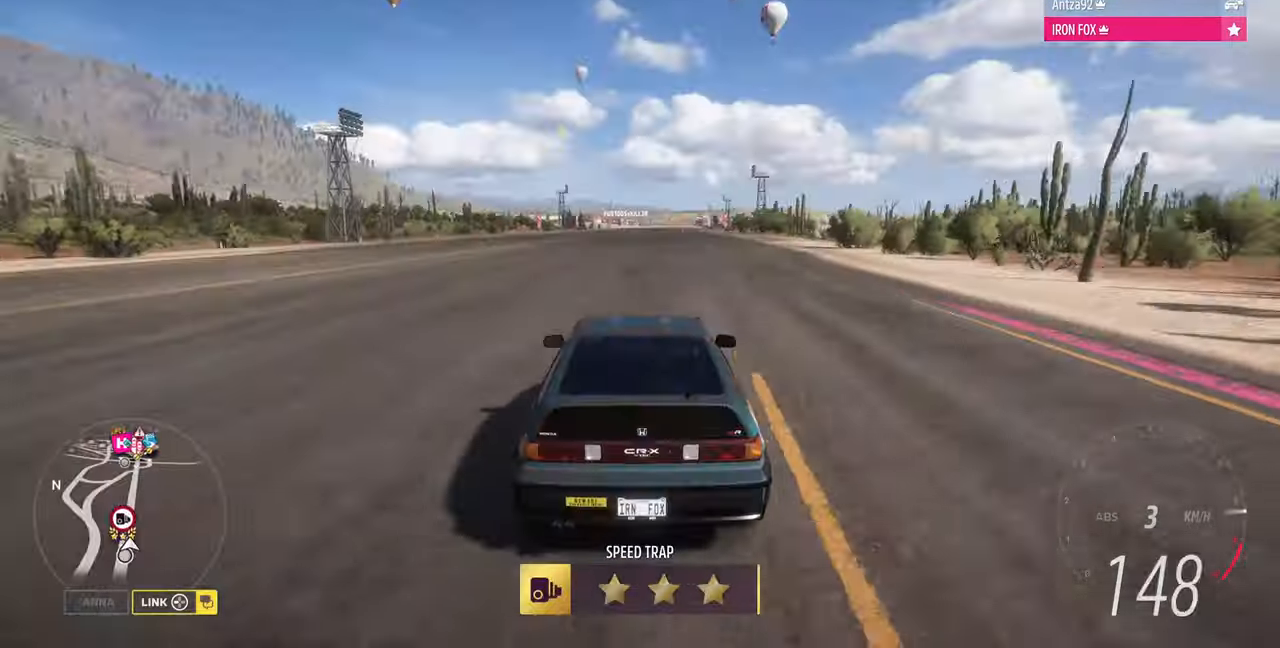
{"buttons": ["R2"], "left_stick": "up", "right_stick": "down", "events": [[167, "right_stick", "down"]]}
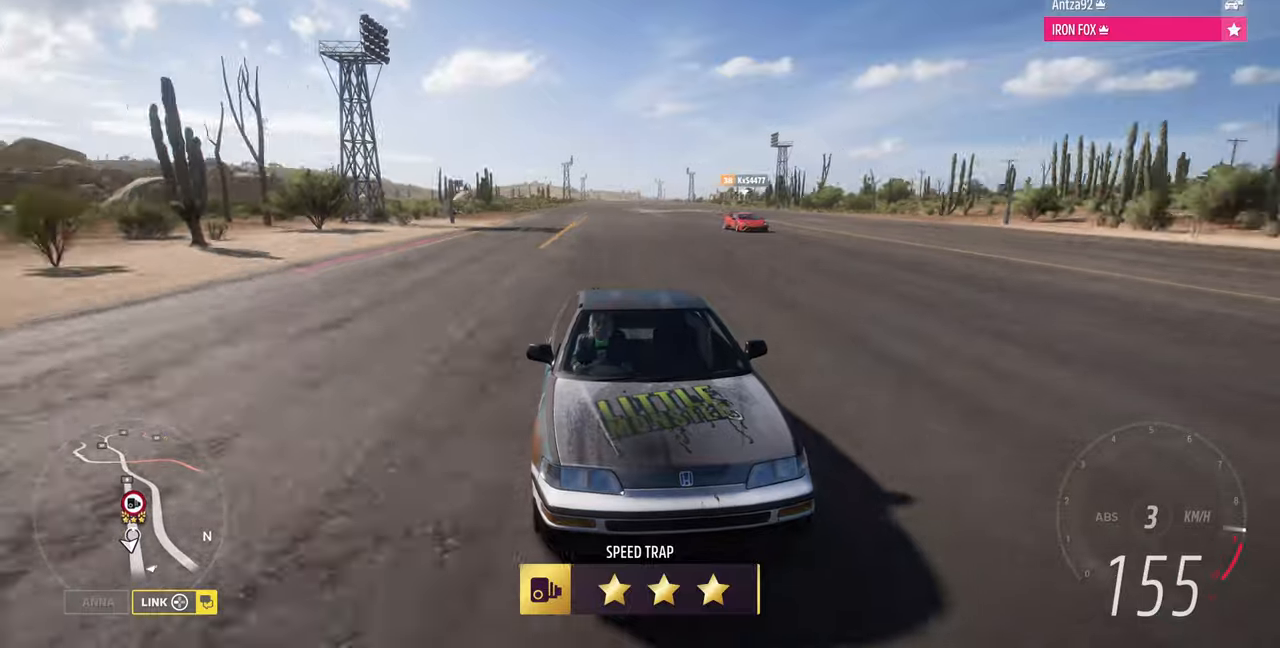
{"buttons": ["R2"], "left_stick": "center", "right_stick": "down", "events": [[66, "left_stick", "center"]]}
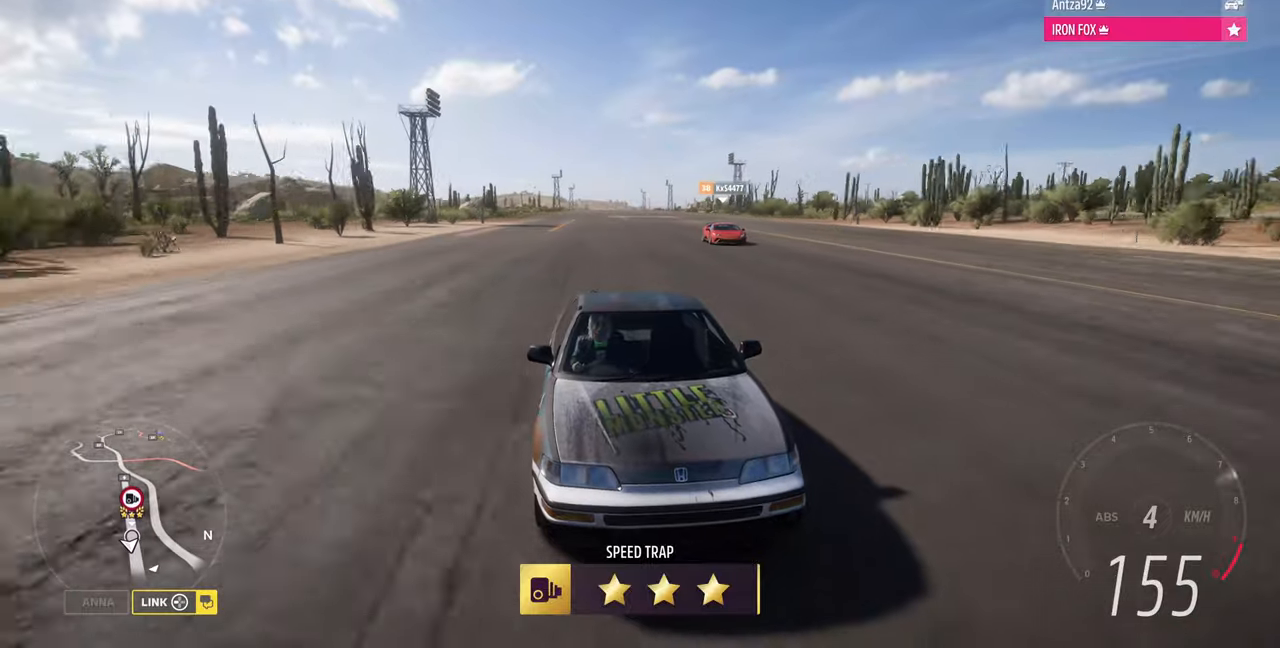
{"buttons": ["R2"], "left_stick": "center", "right_stick": "down", "events": []}
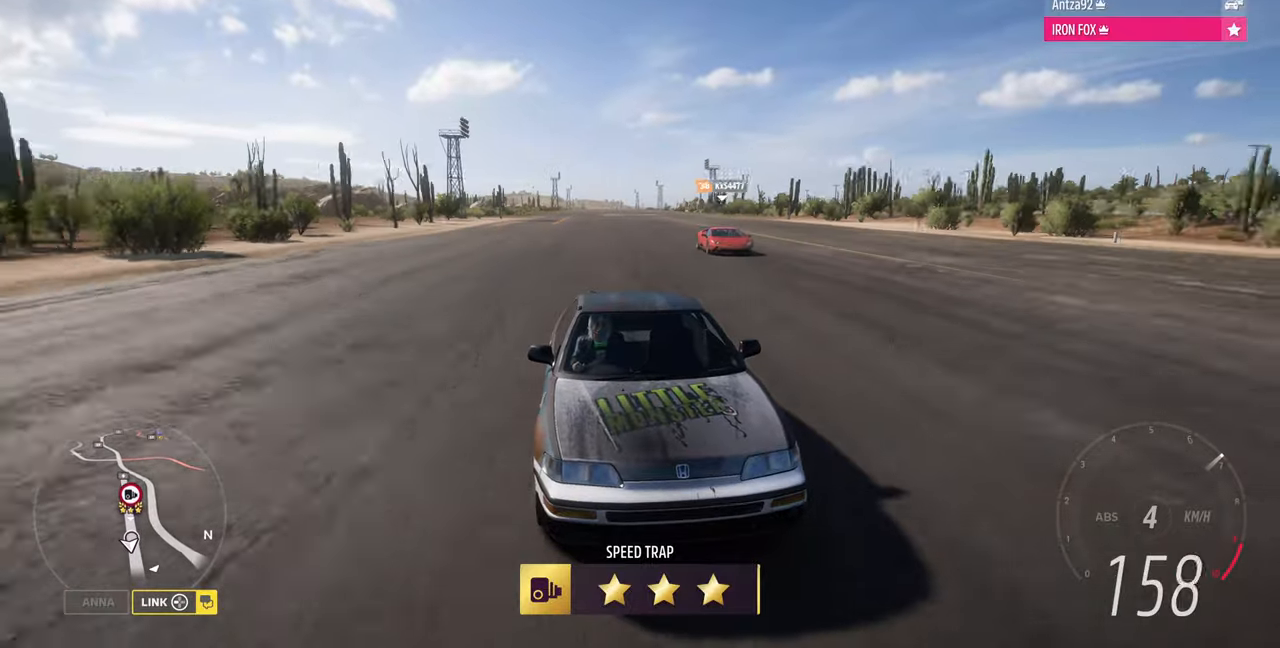
{"buttons": ["R2"], "left_stick": "center", "right_stick": "down", "events": []}
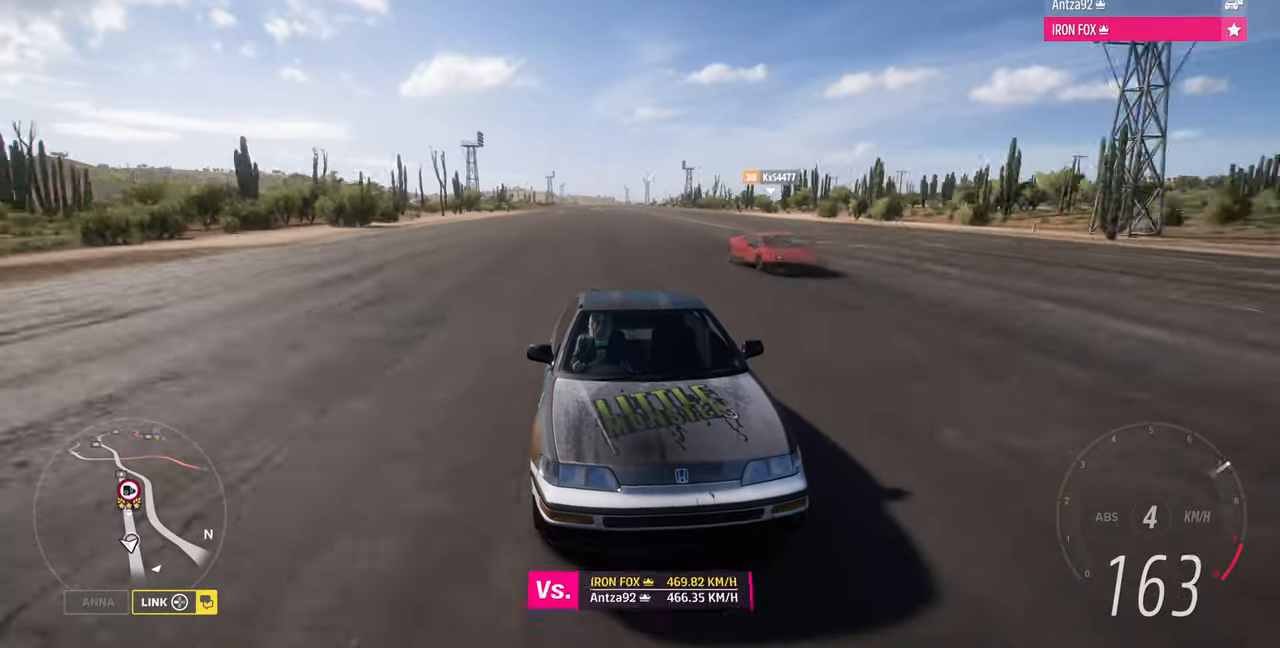
{"buttons": ["R2"], "left_stick": "center", "right_stick": "down", "events": []}
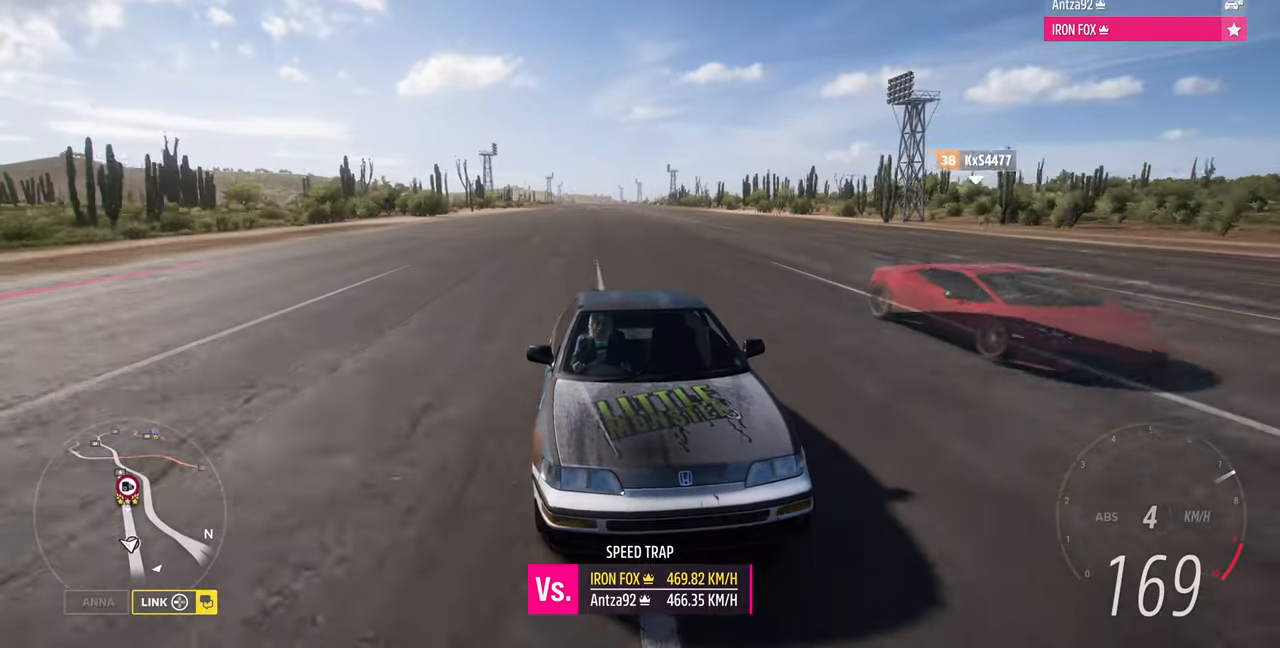
{"buttons": ["R2"], "left_stick": "center", "right_stick": "center", "events": [[166, "right_stick", "center"]]}
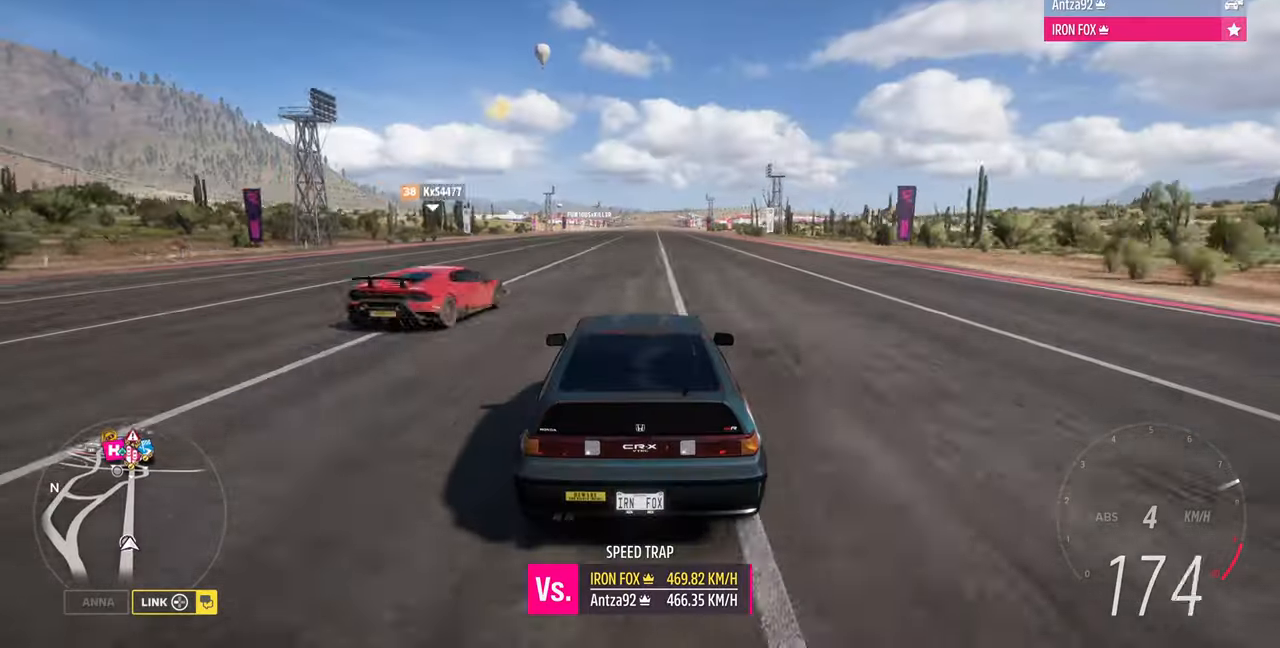
{"buttons": ["R2"], "left_stick": "center", "right_stick": "center"}
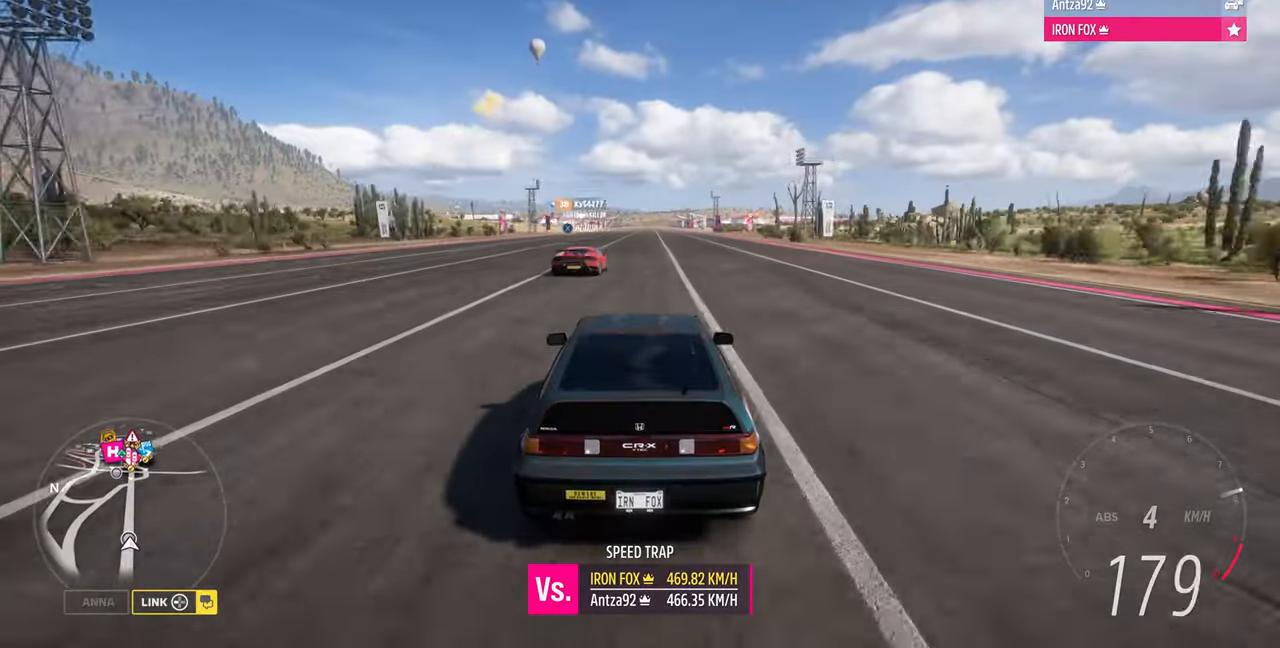
{"buttons": ["R2"], "left_stick": "center", "right_stick": "center", "events": []}
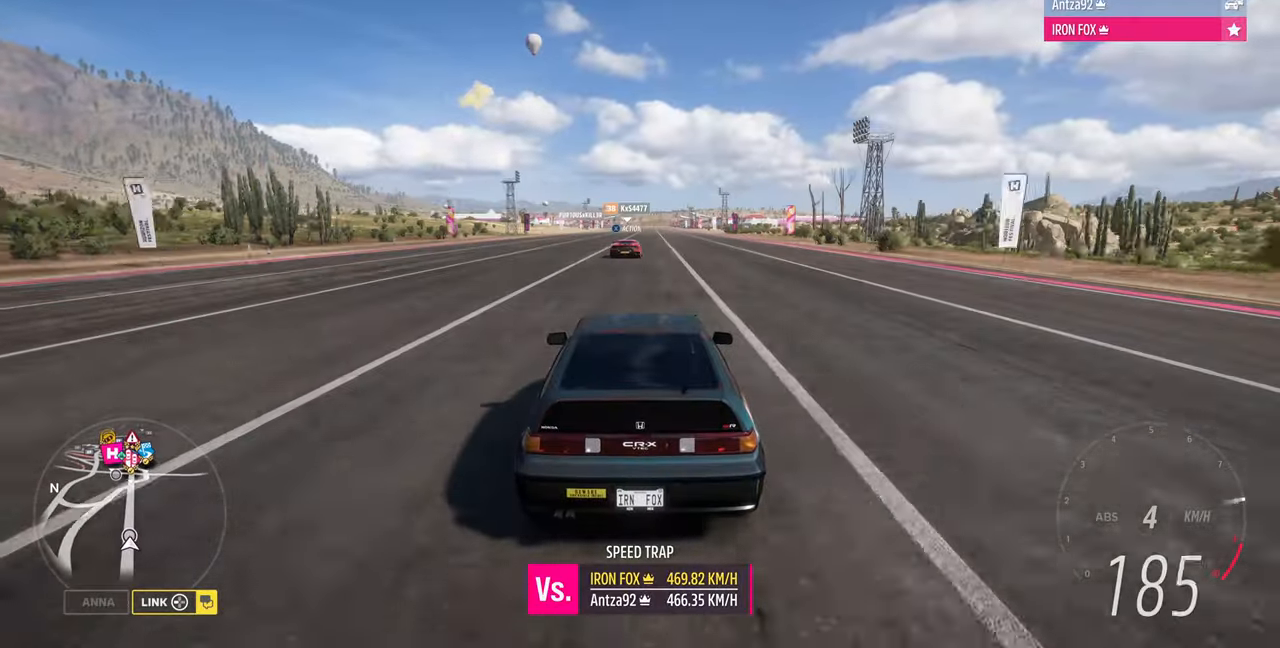
{"buttons": ["R2"], "left_stick": "center", "right_stick": "center", "events": []}
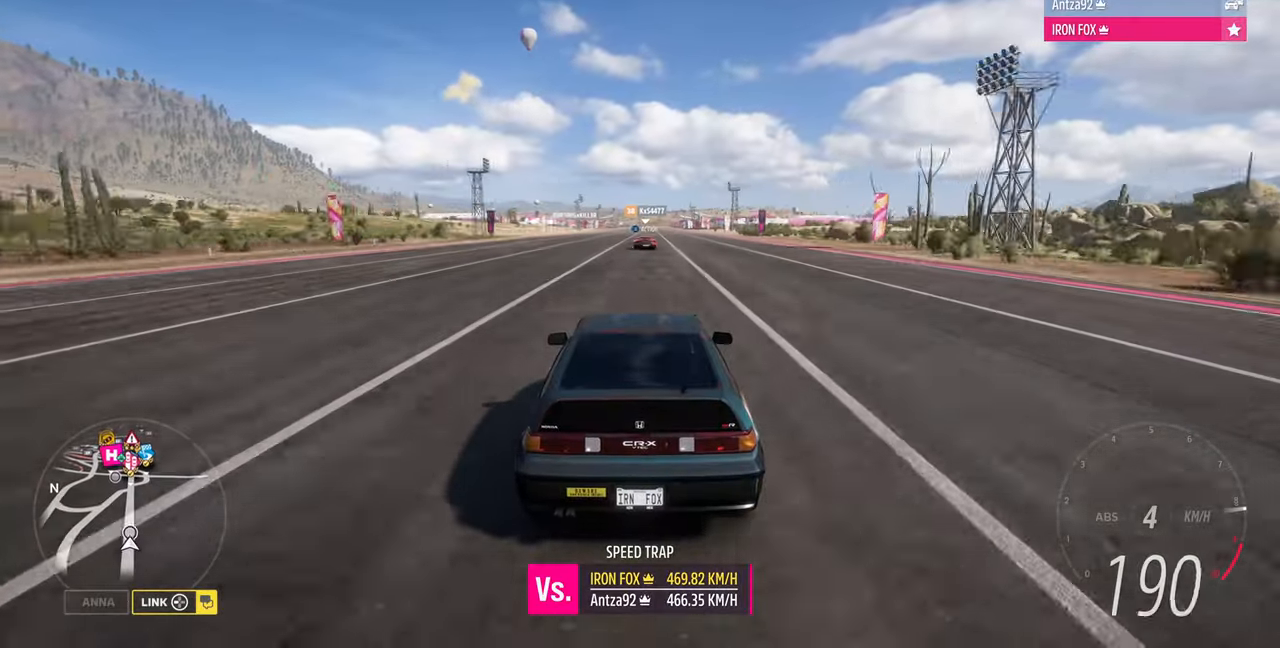
{"buttons": ["R2"], "left_stick": "center", "right_stick": "center", "events": []}
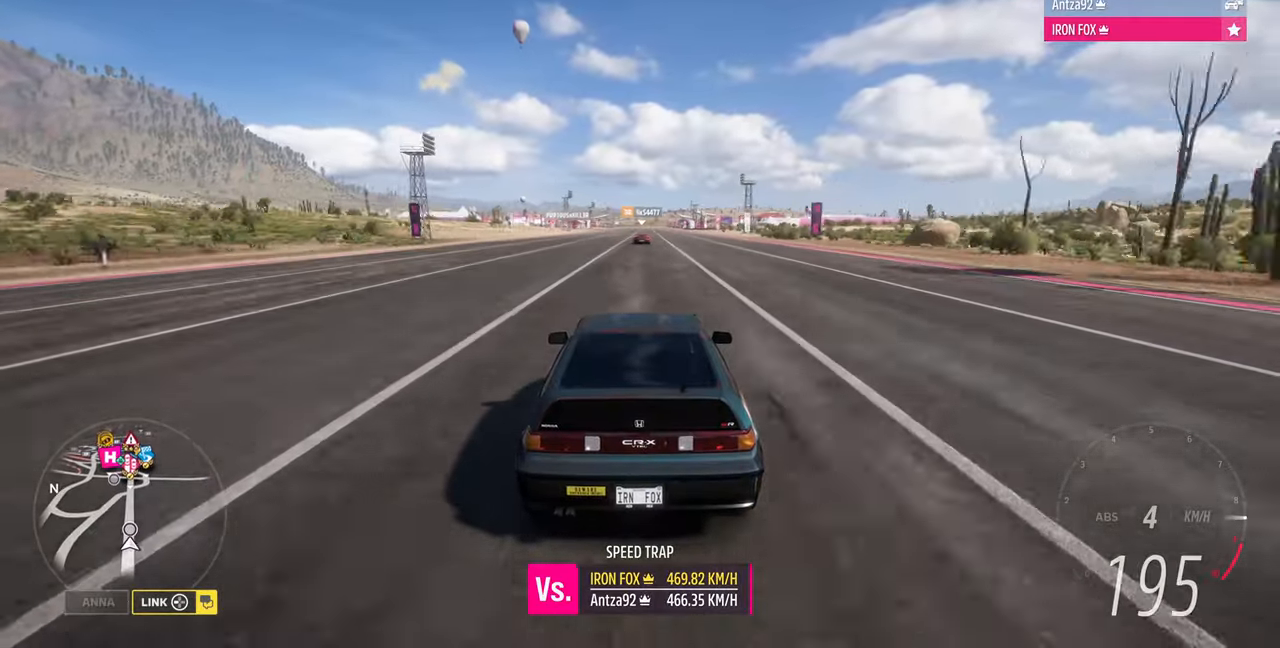
{"buttons": ["R2"], "left_stick": "center", "right_stick": "center", "events": []}
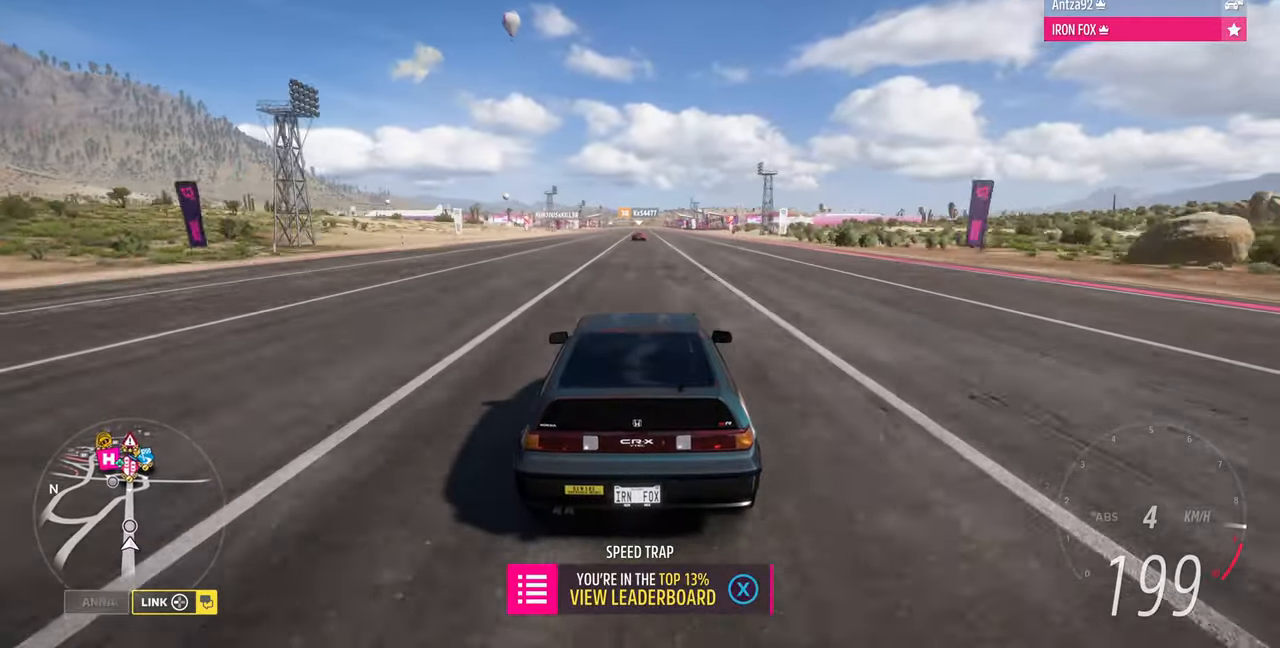
{"buttons": ["R2"], "left_stick": "center", "right_stick": "center", "events": []}
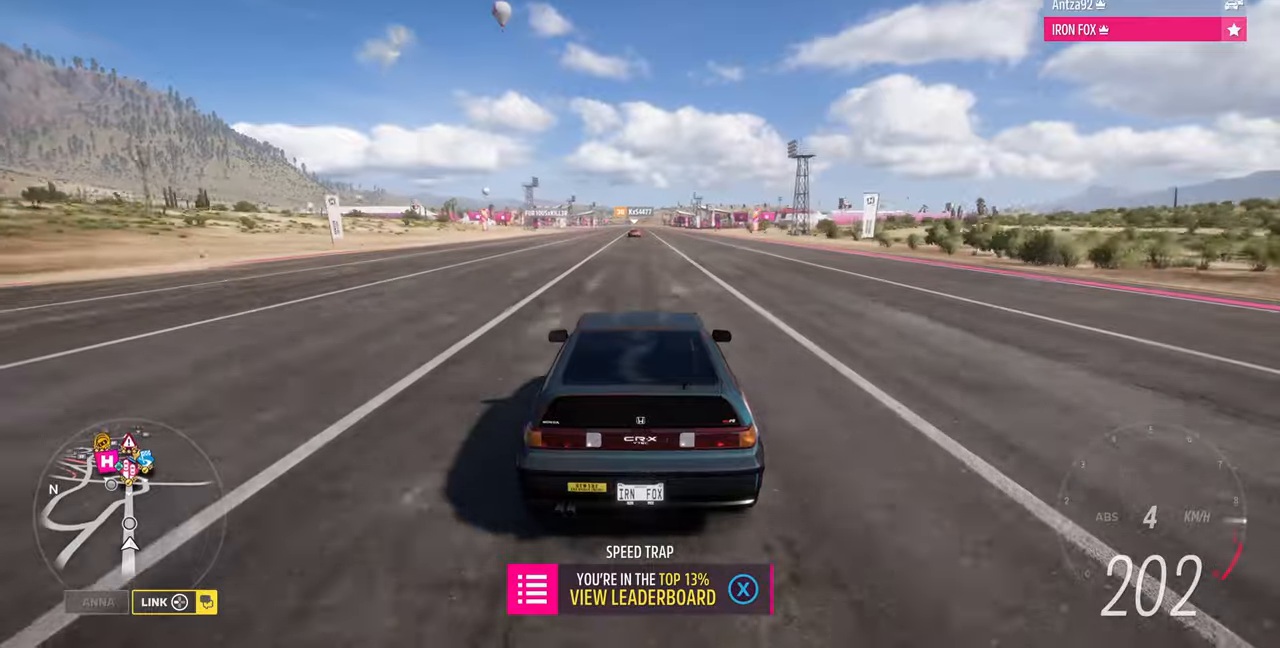
{"buttons": ["R2"], "left_stick": "center", "right_stick": "center", "events": []}
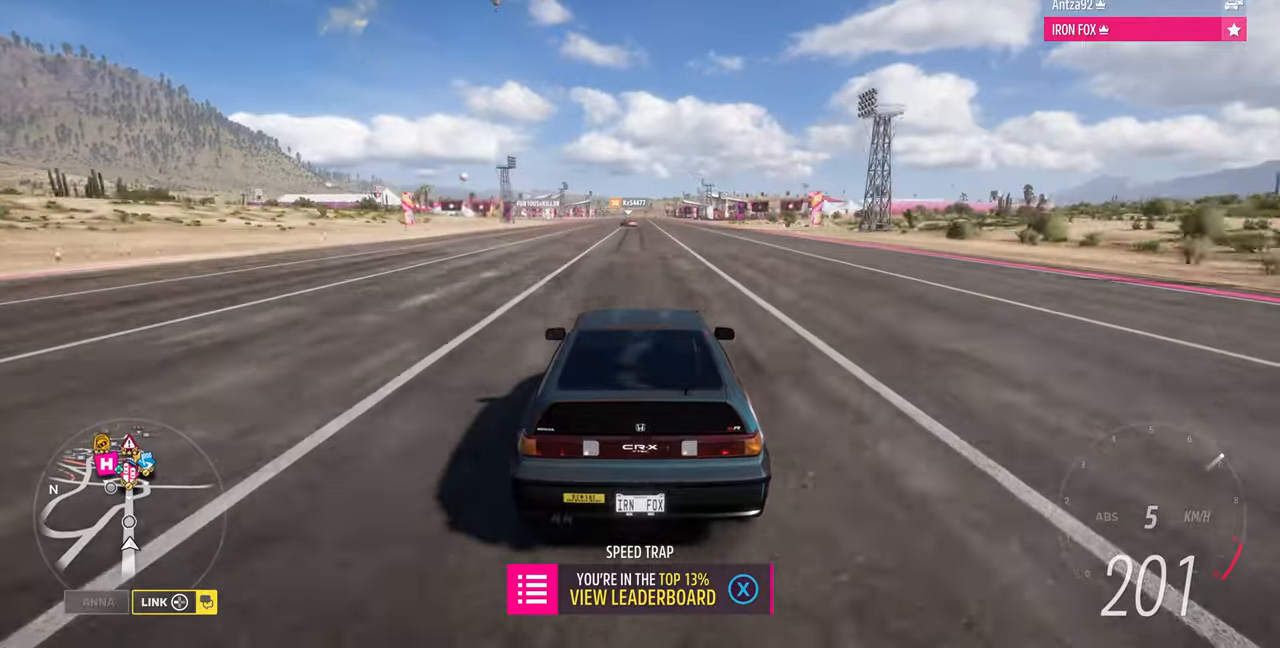
{"buttons": ["R2"], "left_stick": "center", "right_stick": "center", "events": []}
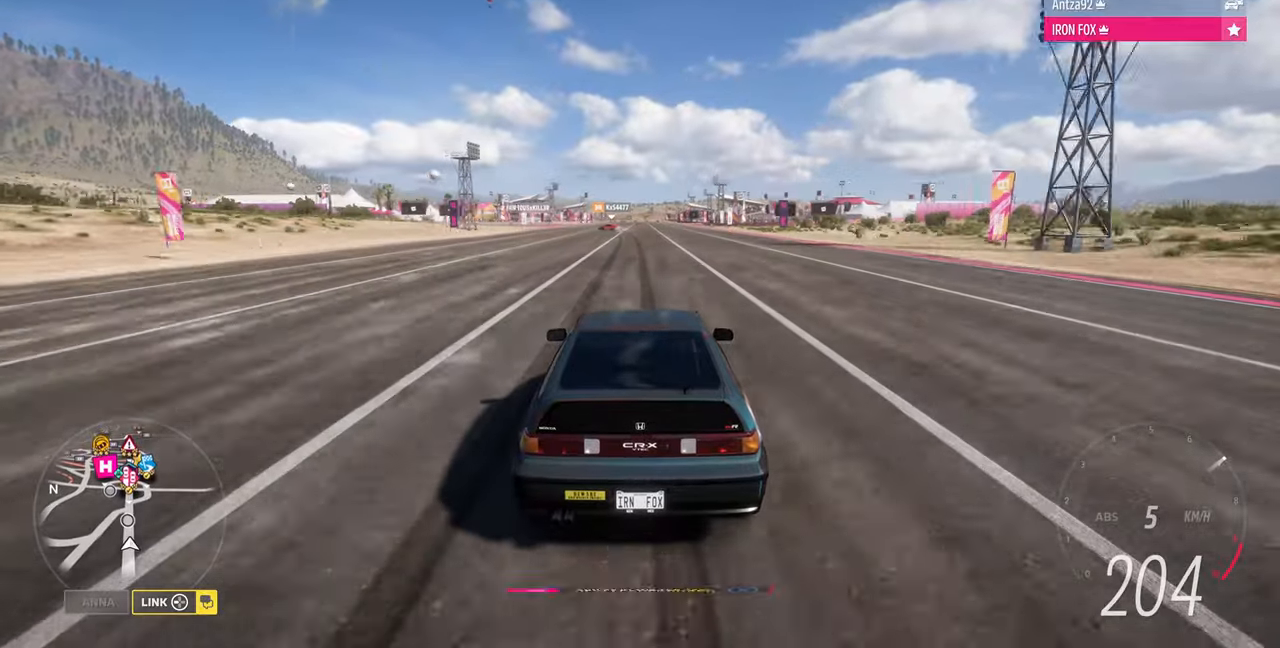
{"buttons": ["R2"], "left_stick": "center", "right_stick": "center", "events": []}
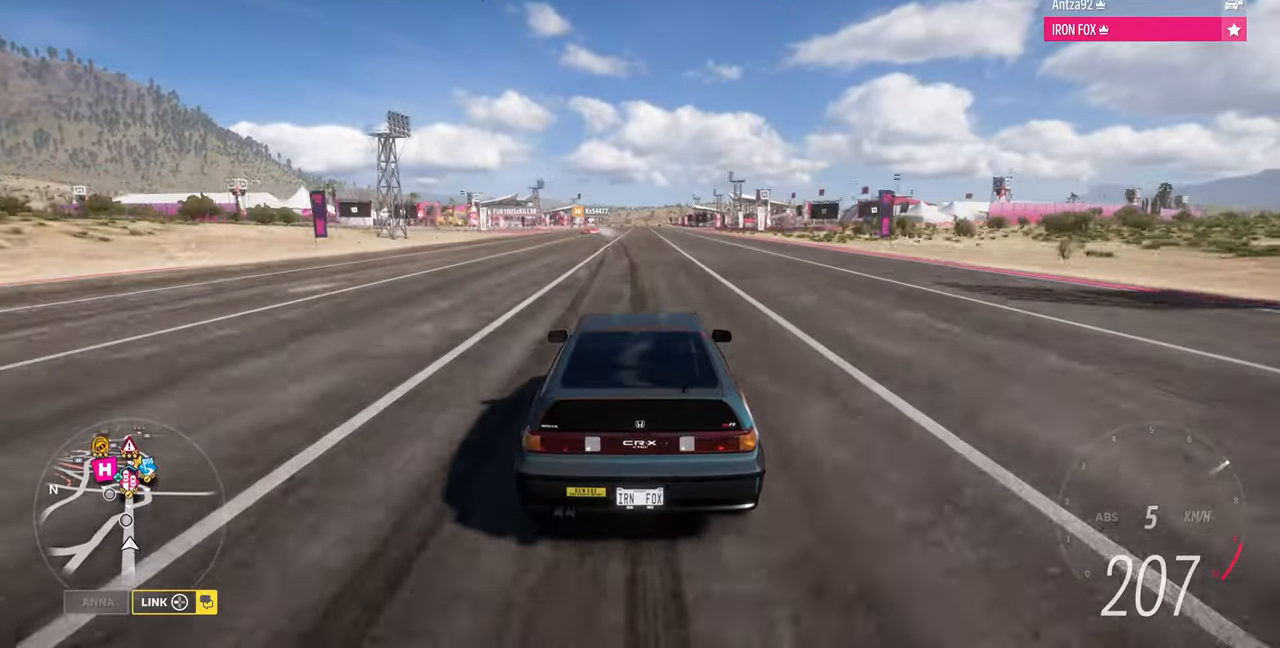
{"buttons": ["R2"], "left_stick": "center", "right_stick": "center", "events": []}
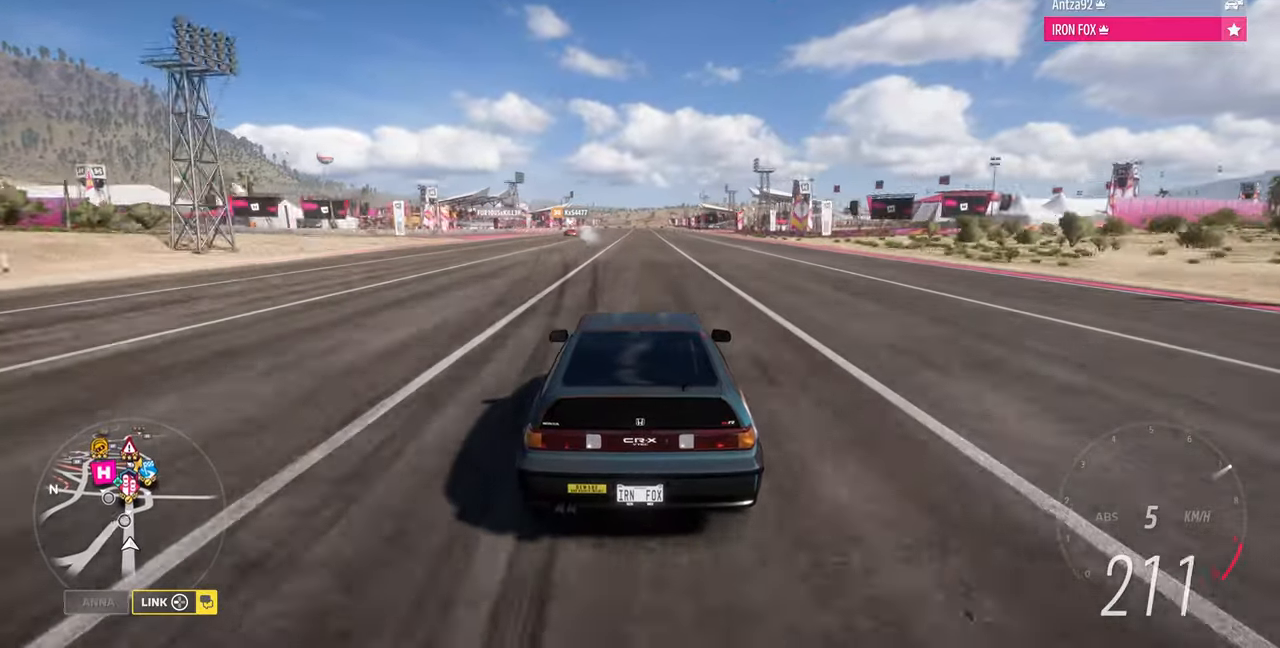
{"buttons": ["R2"], "left_stick": "center", "right_stick": "center", "events": []}
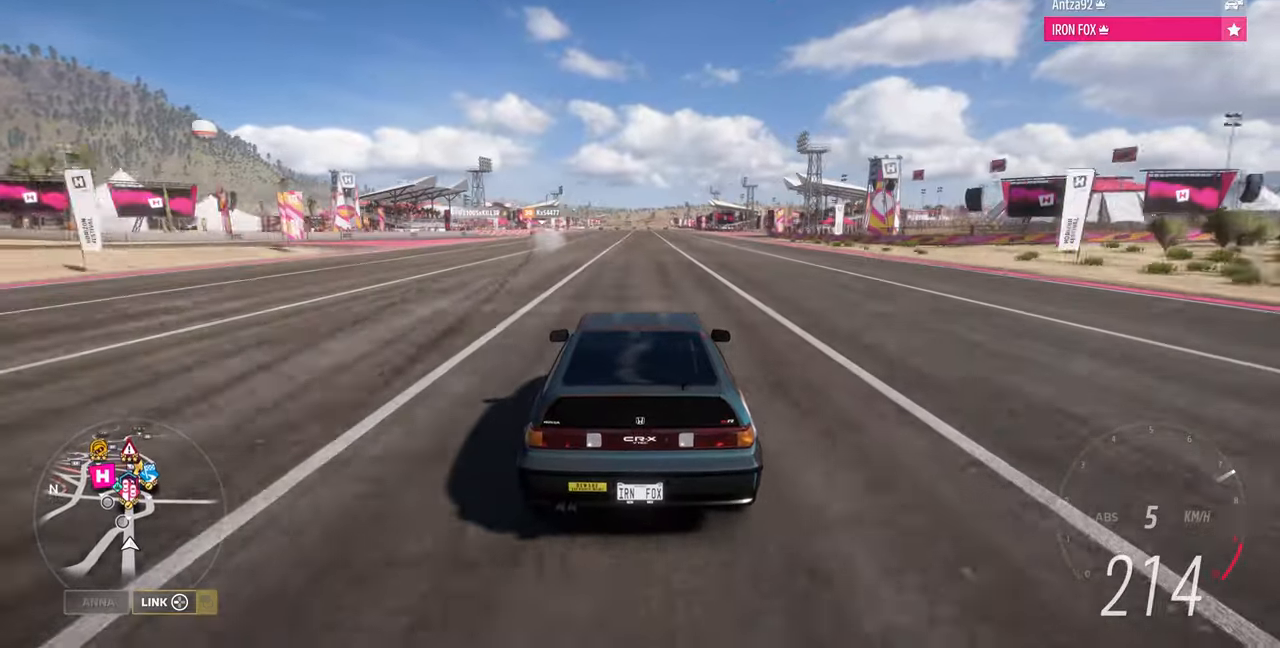
{"buttons": ["L2"], "left_stick": "up-right", "right_stick": "center", "events": [[100, "L2", "down"], [100, "R2", "up"], [267, "left_stick", "up-right"]]}
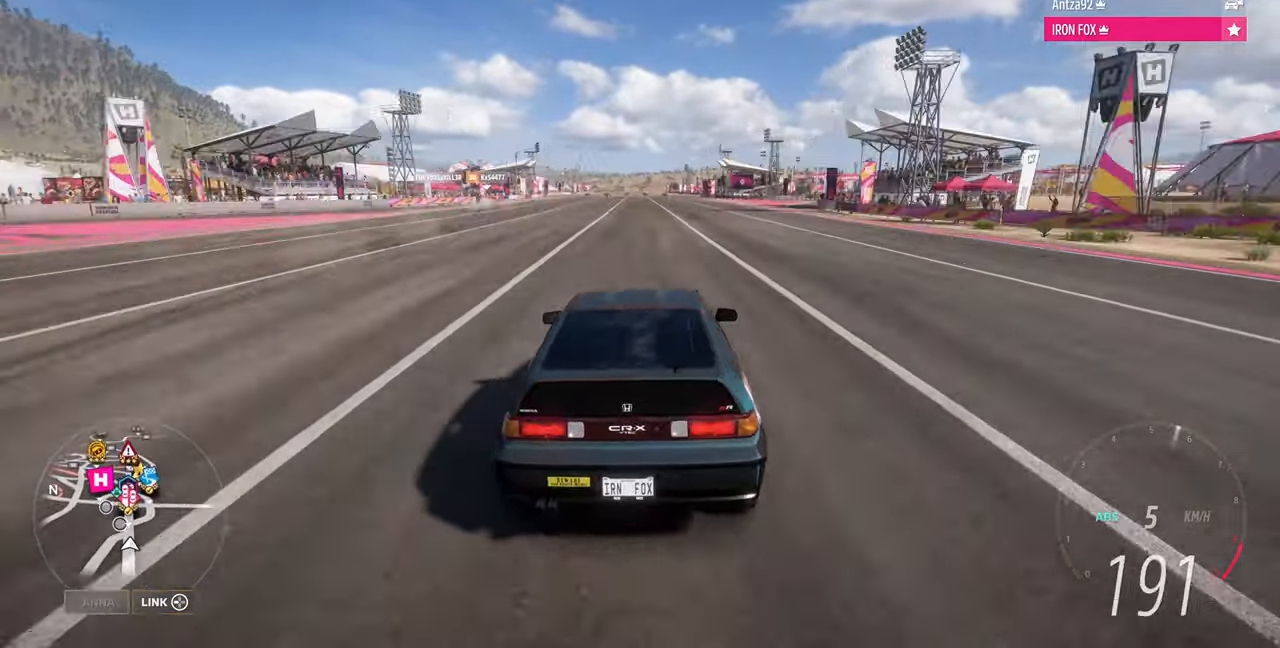
{"buttons": [], "left_stick": "up-right", "right_stick": "center", "events": [[467, "L2", "up"]]}
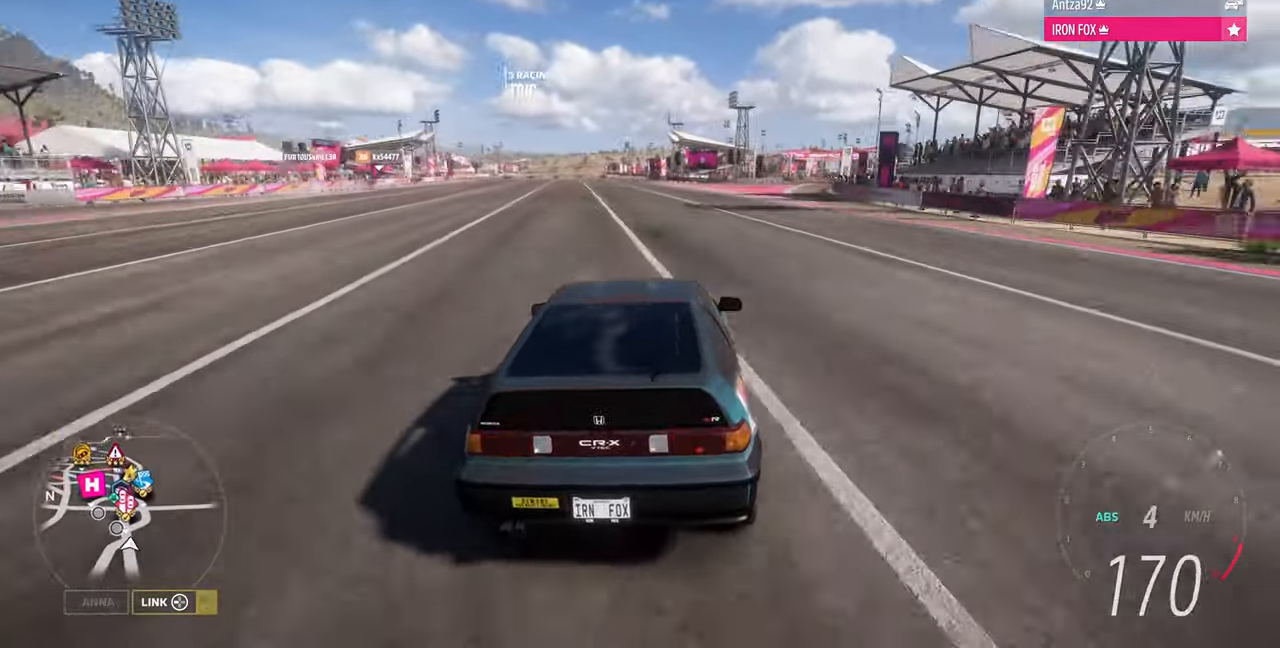
{"buttons": [], "left_stick": "up-right", "right_stick": "up", "events": [[367, "right_stick", "up"]]}
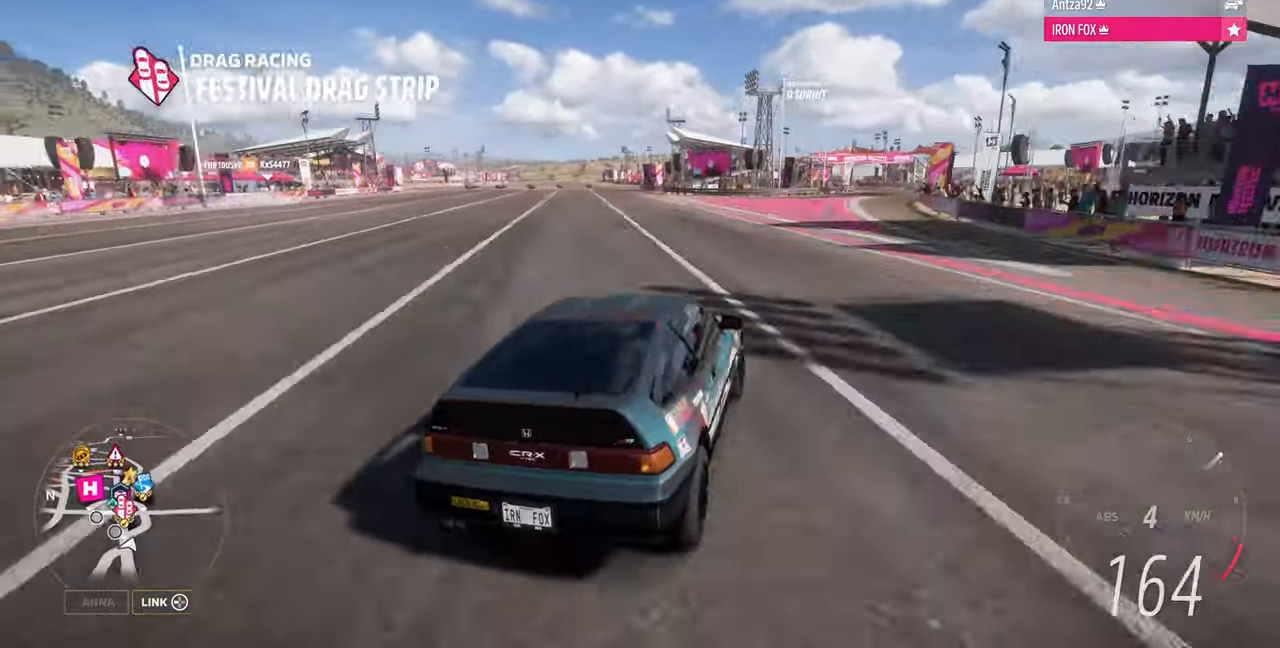
{"buttons": [], "left_stick": "up-right", "right_stick": "up", "events": []}
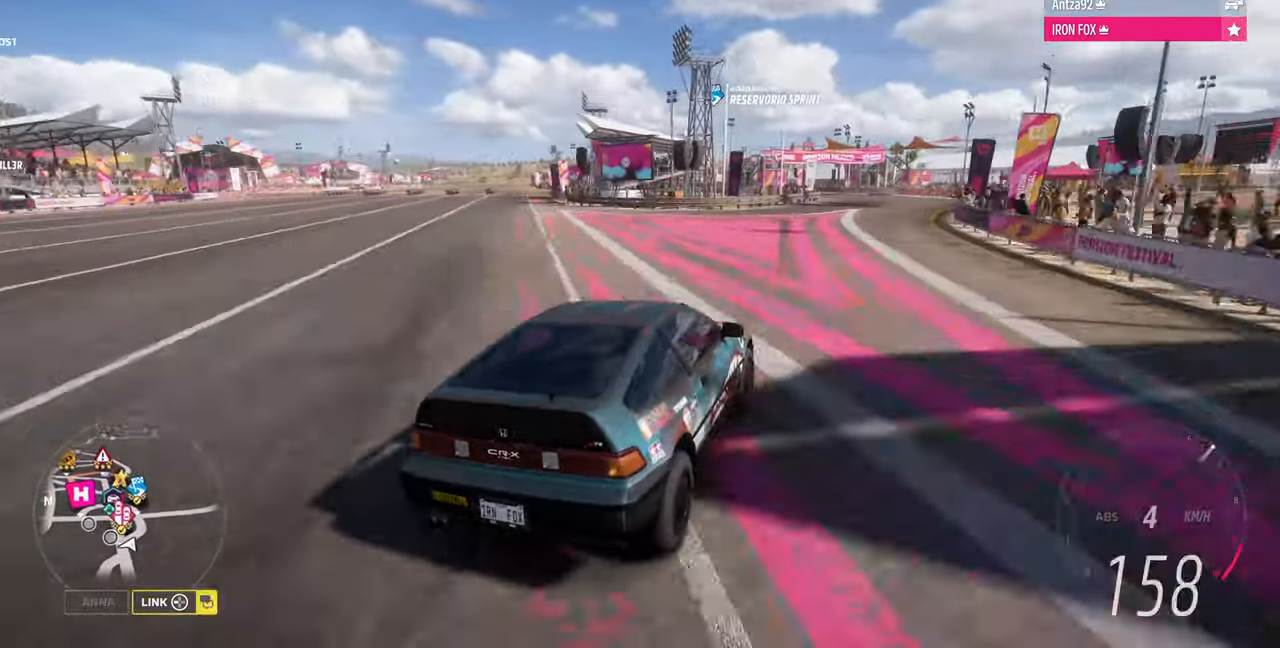
{"buttons": ["L2"], "left_stick": "up", "right_stick": "up", "events": [[334, "left_stick", "up"], [434, "L2", "down"]]}
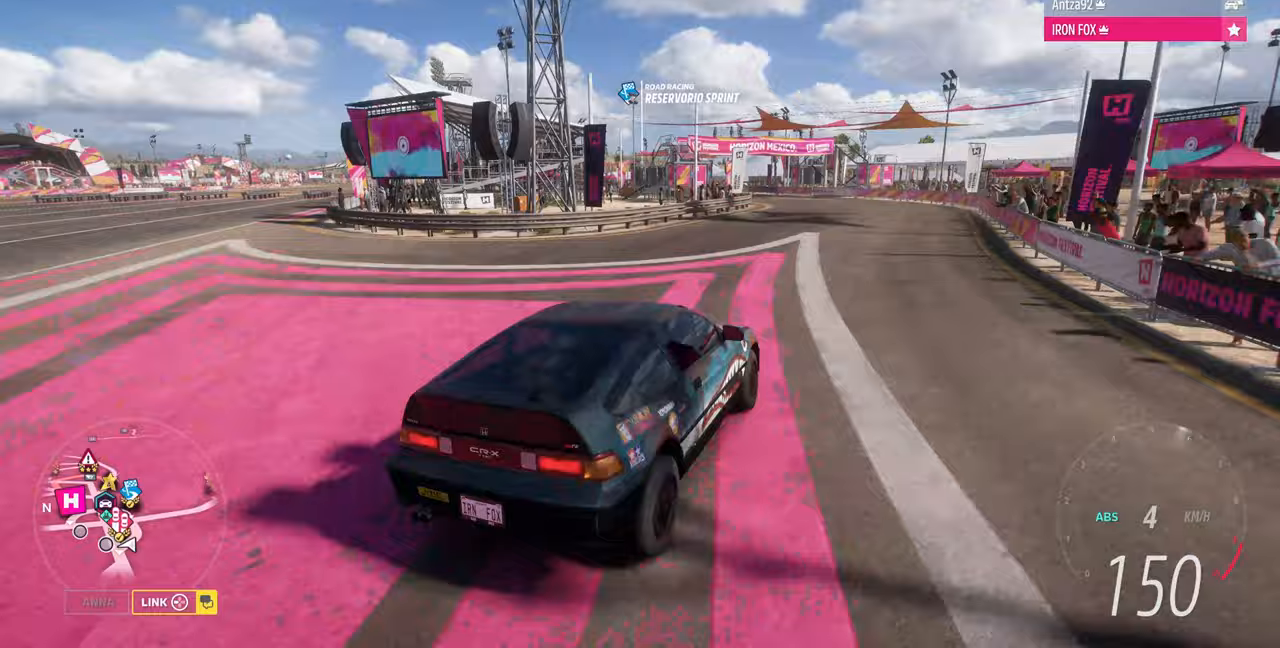
{"buttons": ["L2"], "left_stick": "up", "right_stick": "up", "events": [[100, "L2", "up"], [500, "L2", "down"]]}
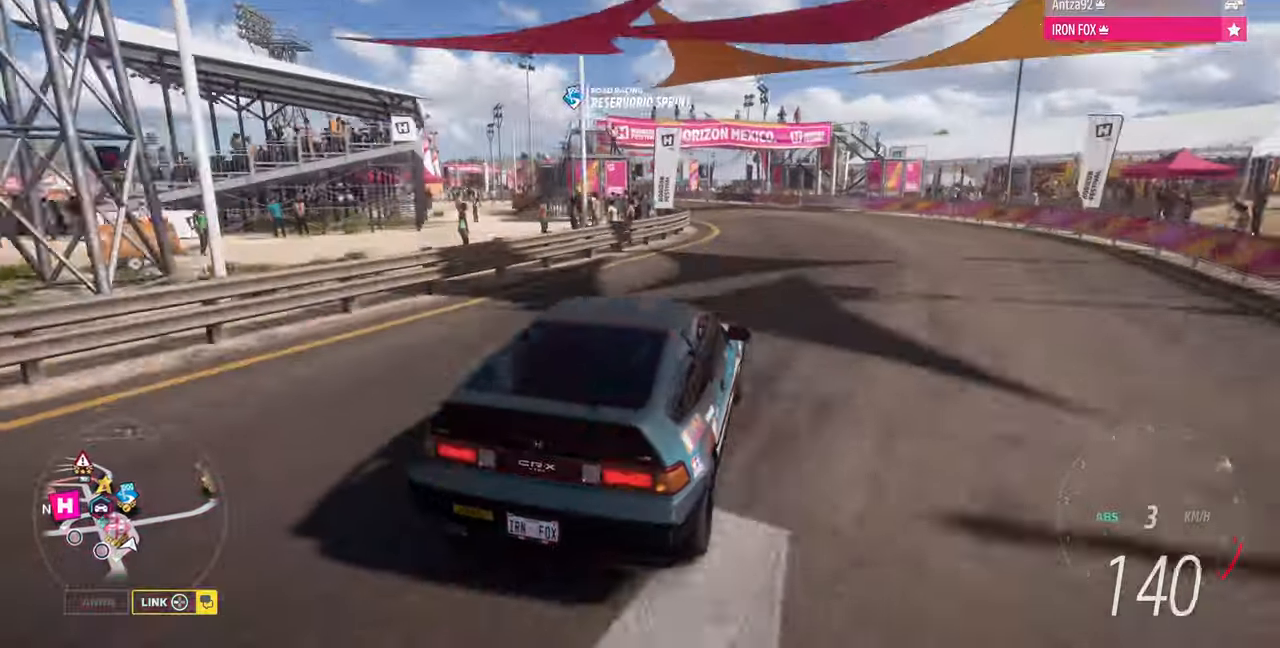
{"buttons": [], "left_stick": "up", "right_stick": "up", "events": [[67, "L1", "down"], [133, "L1", "up"], [133, "L2", "up"]]}
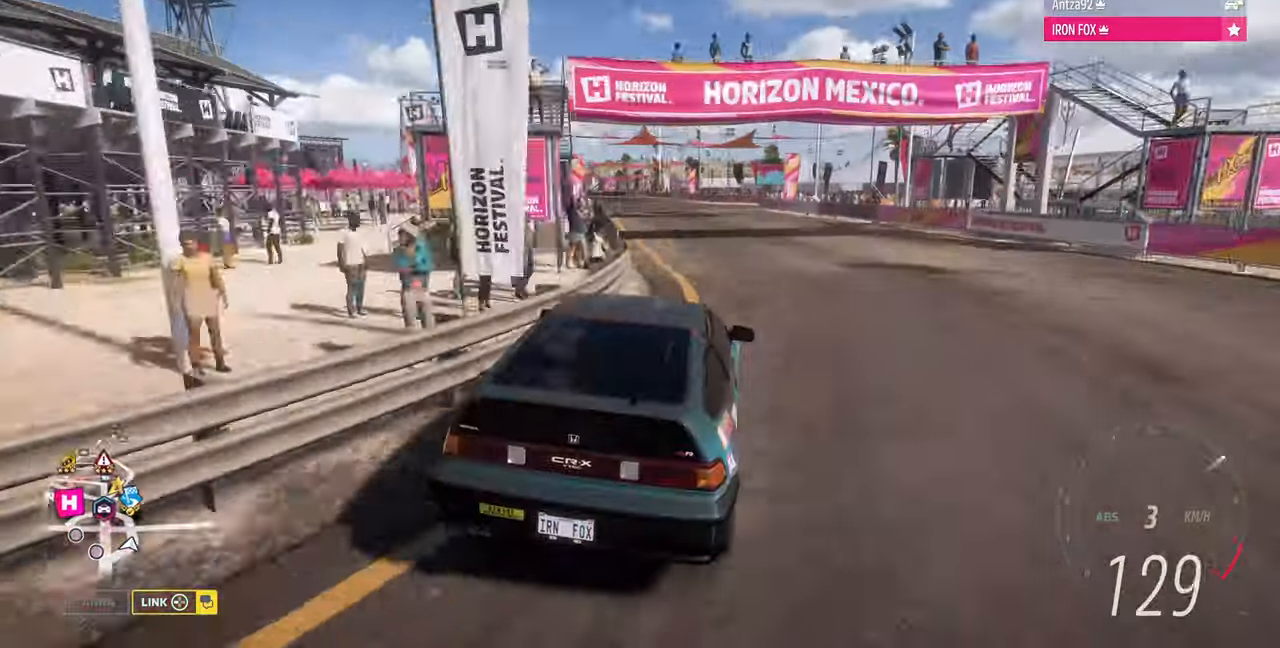
{"buttons": ["R2"], "left_stick": "up", "right_stick": "up", "events": [[33, "left_stick", "up-left"], [100, "R2", "down"], [400, "left_stick", "up"]]}
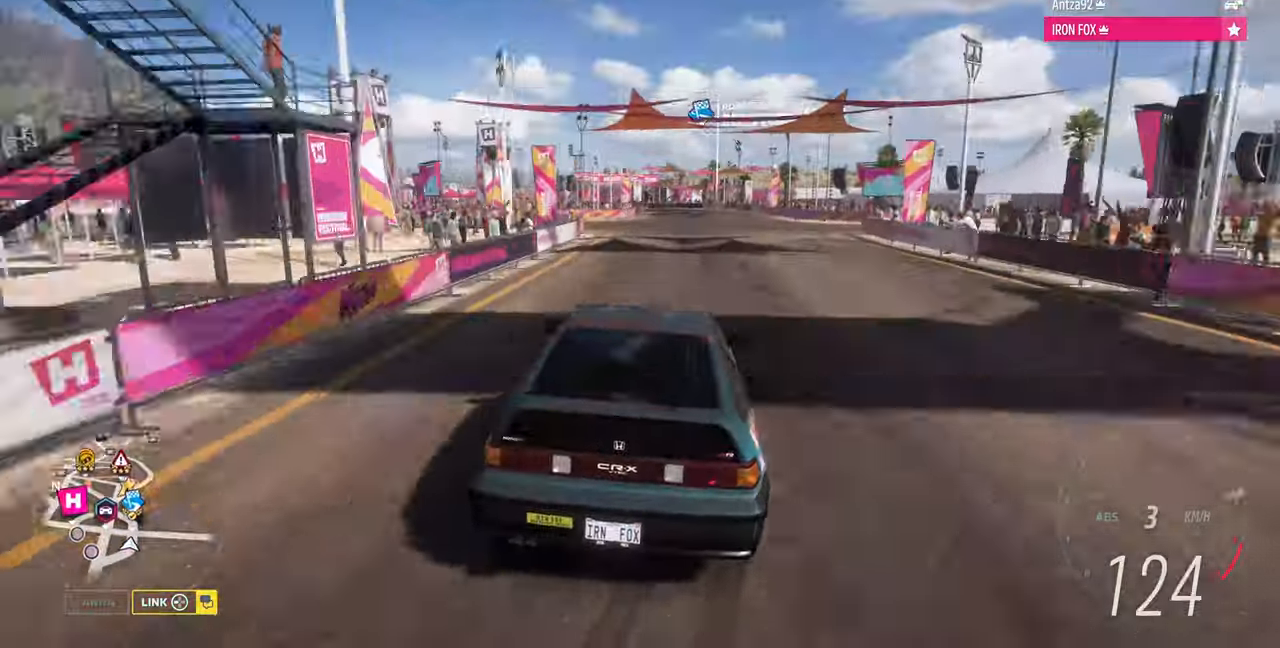
{"buttons": ["R2"], "left_stick": "up", "right_stick": "up", "events": []}